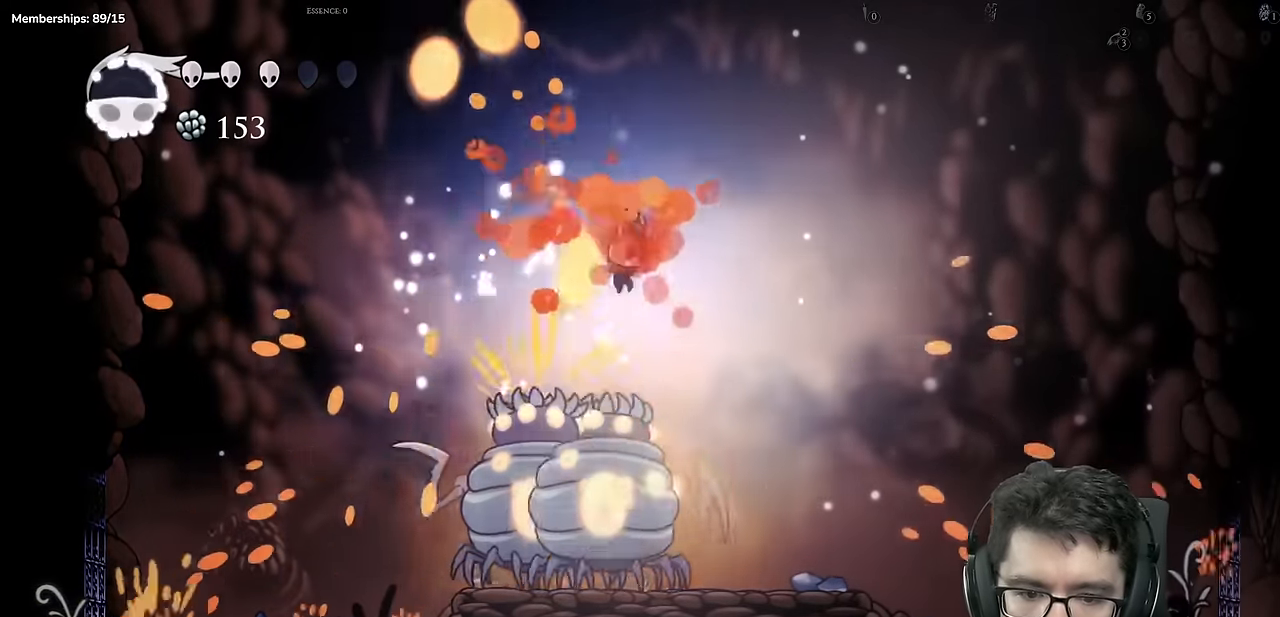
Gameplay with a controller (Xbox layout); each line is a JSON object with the inputs held at the frame after it. "events" lists button and stick changes between this image and that frame as [ms after this image, input, new state], when the widget could be followed in between. Not read: L3 R3.
{"buttons": ["X", "DPAD_RIGHT"], "left_stick": "center", "right_stick": "center", "events": [[317, "DPAD_DOWN", "up"], [317, "DPAD_LEFT", "down"], [317, "DPAD_RIGHT", "up"], [367, "X", "down"], [417, "DPAD_LEFT", "up"], [450, "DPAD_RIGHT", "down"]]}
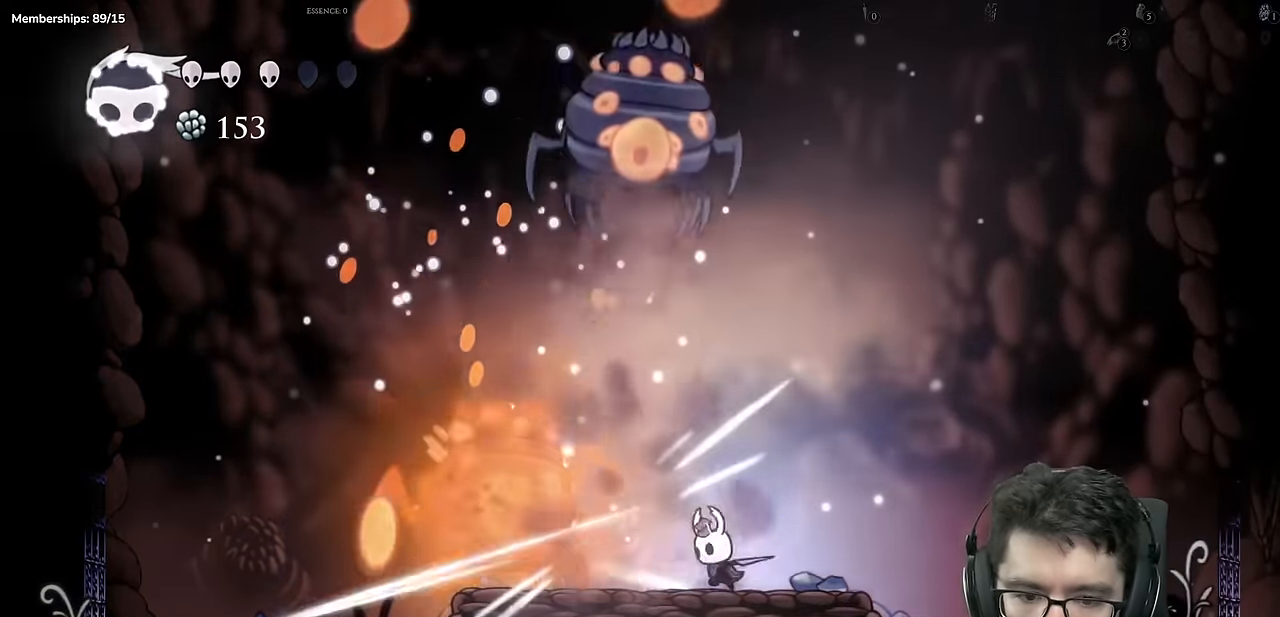
{"buttons": ["A", "DPAD_RIGHT"], "left_stick": "center", "right_stick": "center", "events": [[34, "X", "up"], [217, "A", "down"]]}
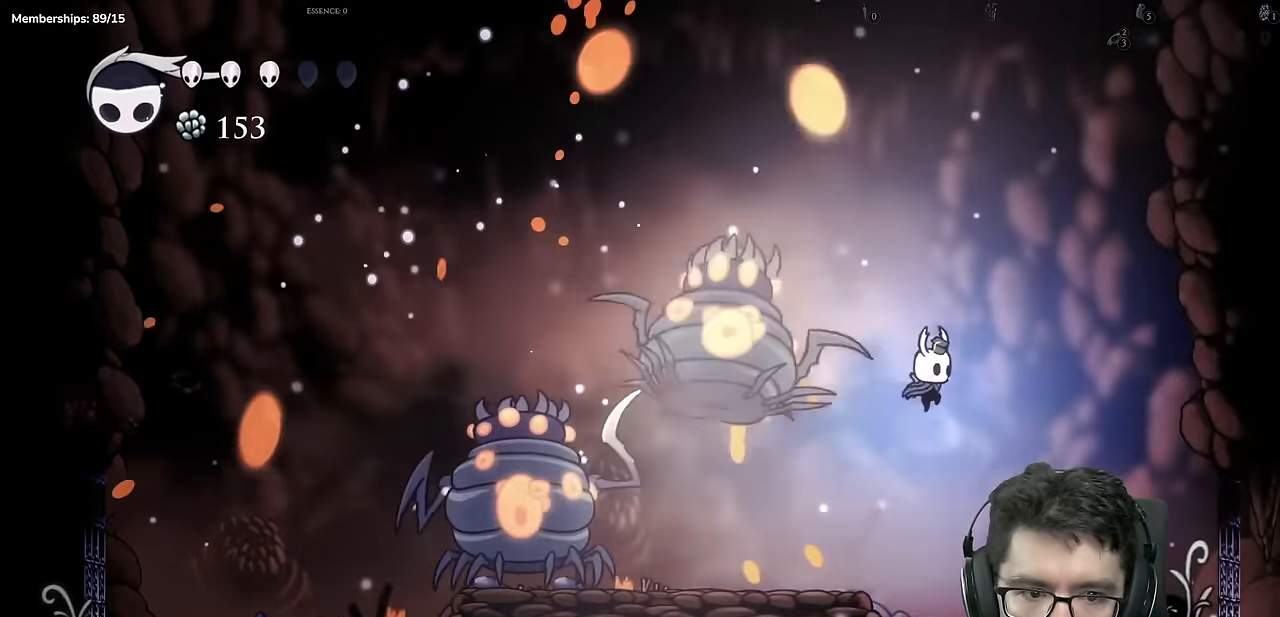
{"buttons": ["Y"], "left_stick": "center", "right_stick": "center"}
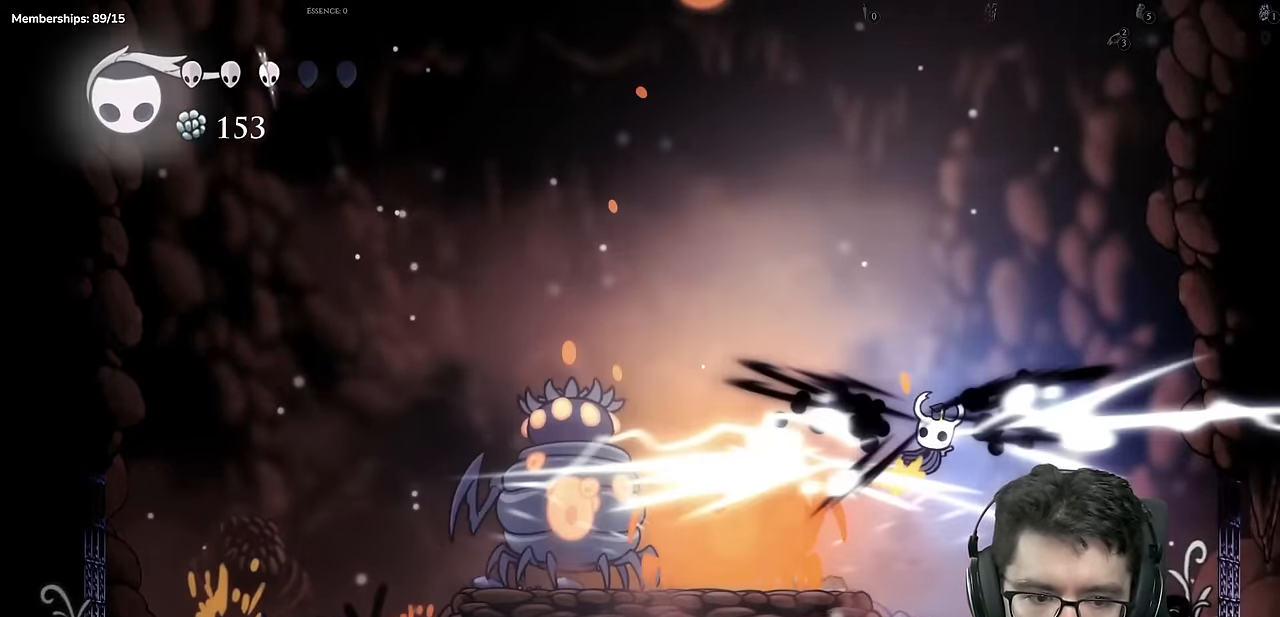
{"buttons": ["DPAD_LEFT"], "left_stick": "center", "right_stick": "center", "events": [[151, "DPAD_LEFT", "down"], [151, "Y", "up"]]}
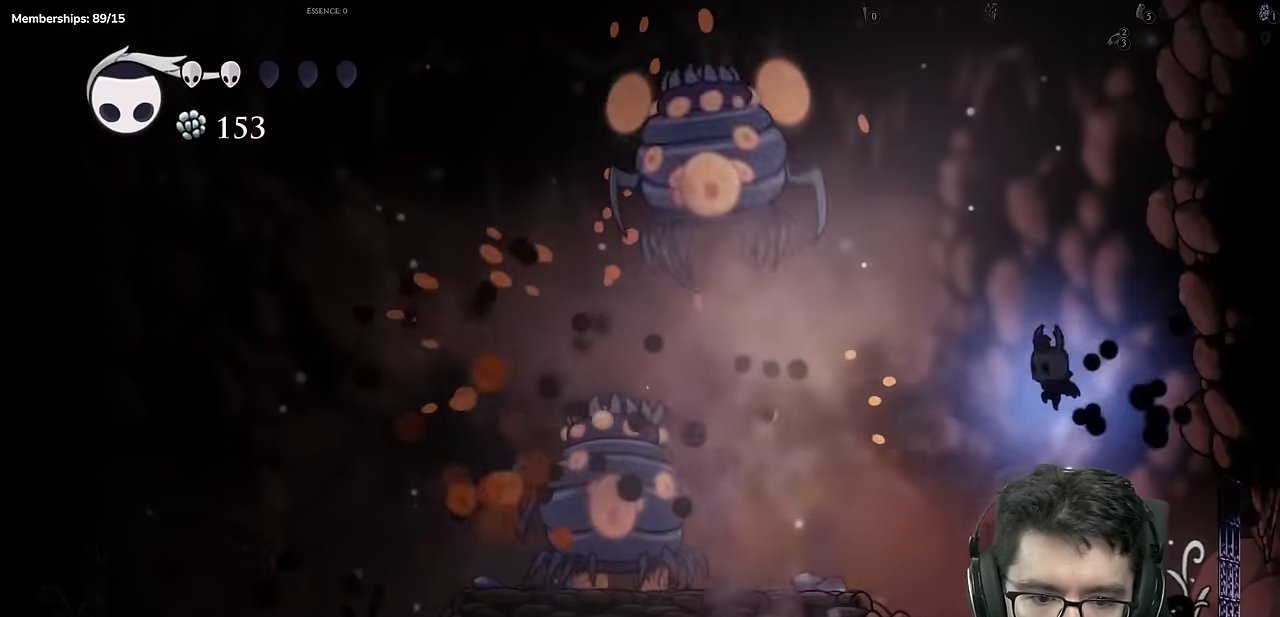
{"buttons": ["A", "DPAD_LEFT"], "left_stick": "center", "right_stick": "center"}
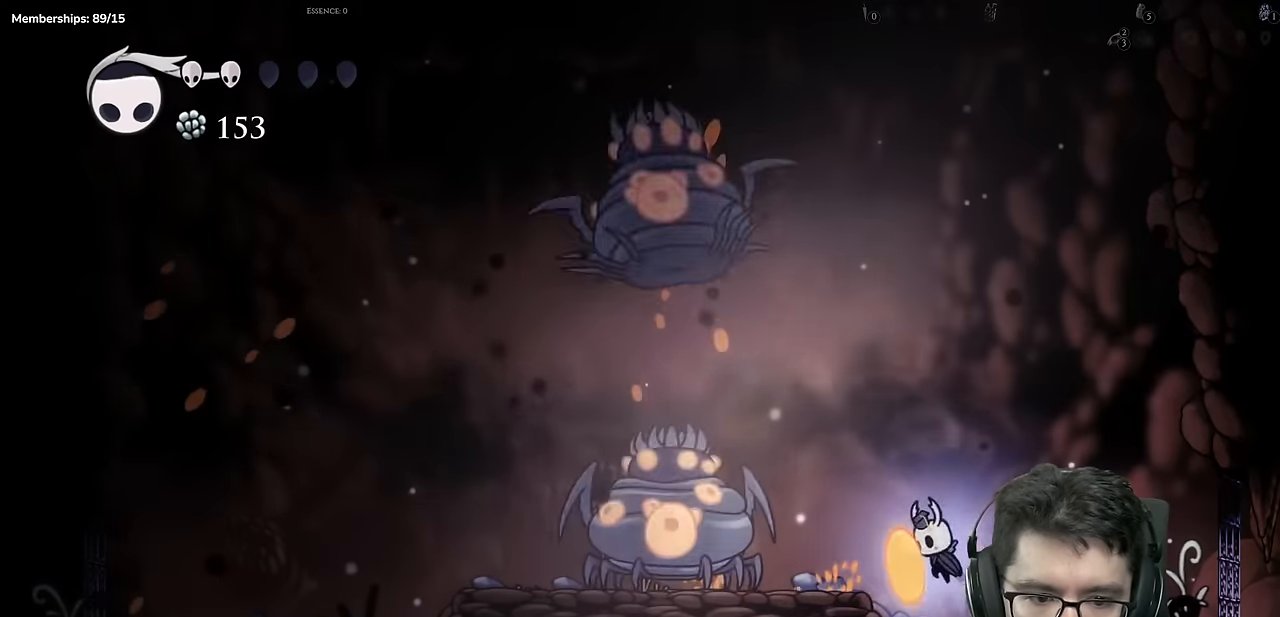
{"buttons": [], "left_stick": "center", "right_stick": "center", "events": [[117, "A", "up"], [250, "X", "down"], [317, "DPAD_LEFT", "up"], [317, "X", "up"], [384, "Y", "down"], [484, "Y", "up"]]}
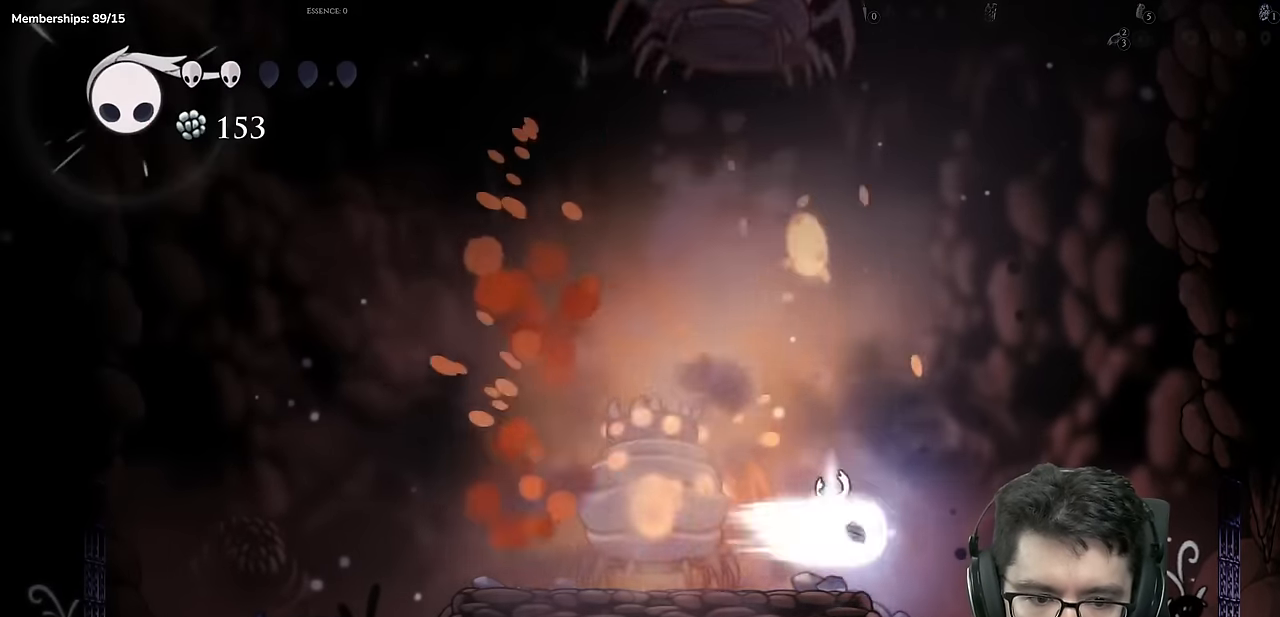
{"buttons": ["DPAD_RIGHT"], "left_stick": "center", "right_stick": "center"}
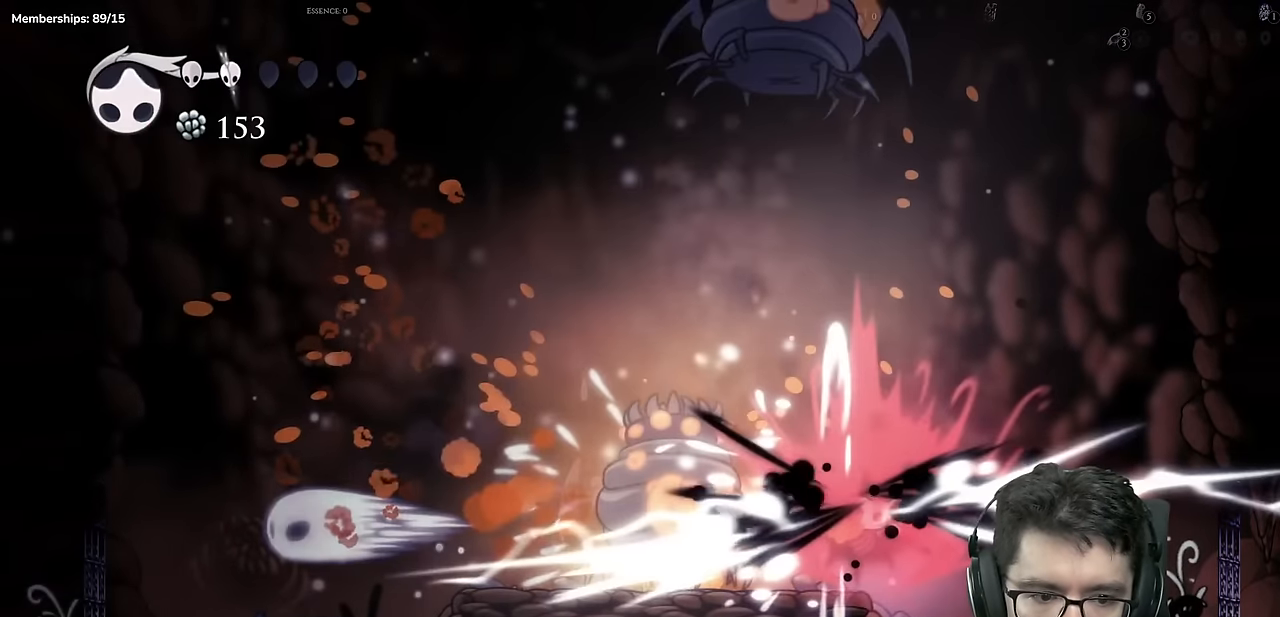
{"buttons": ["Y"], "left_stick": "center", "right_stick": "center", "events": [[100, "DPAD_RIGHT", "up"], [133, "DPAD_LEFT", "down"], [350, "X", "down"], [467, "X", "up"], [500, "DPAD_LEFT", "up"], [500, "Y", "down"]]}
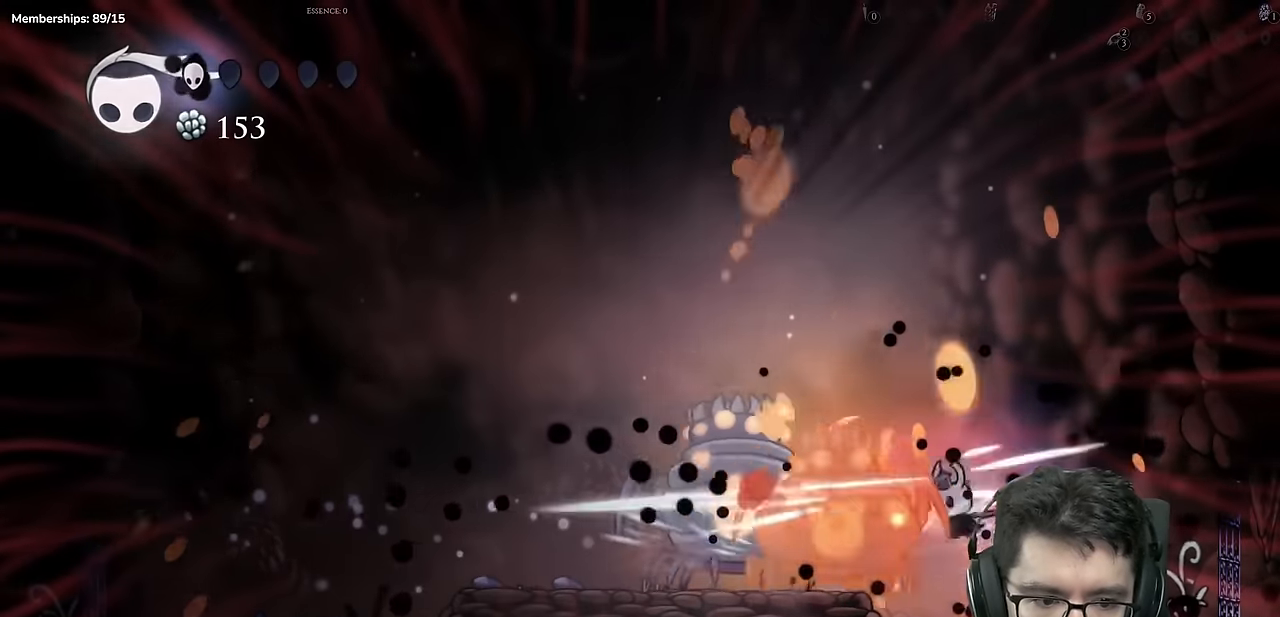
{"buttons": ["X"], "left_stick": "center", "right_stick": "center"}
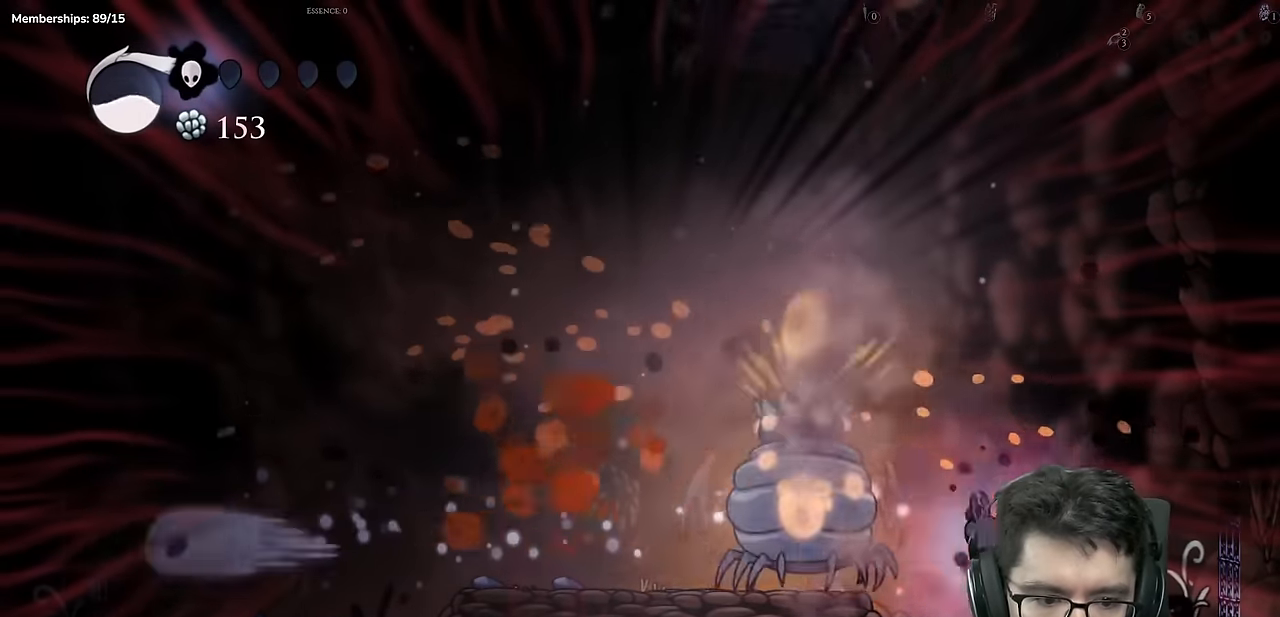
{"buttons": ["X", "DPAD_RIGHT"], "left_stick": "center", "right_stick": "center", "events": [[67, "DPAD_RIGHT", "down"], [100, "X", "up"], [233, "DPAD_LEFT", "down"], [233, "DPAD_RIGHT", "up"], [284, "A", "down"], [334, "X", "down"], [367, "DPAD_LEFT", "up"], [384, "DPAD_RIGHT", "down"], [484, "A", "up"]]}
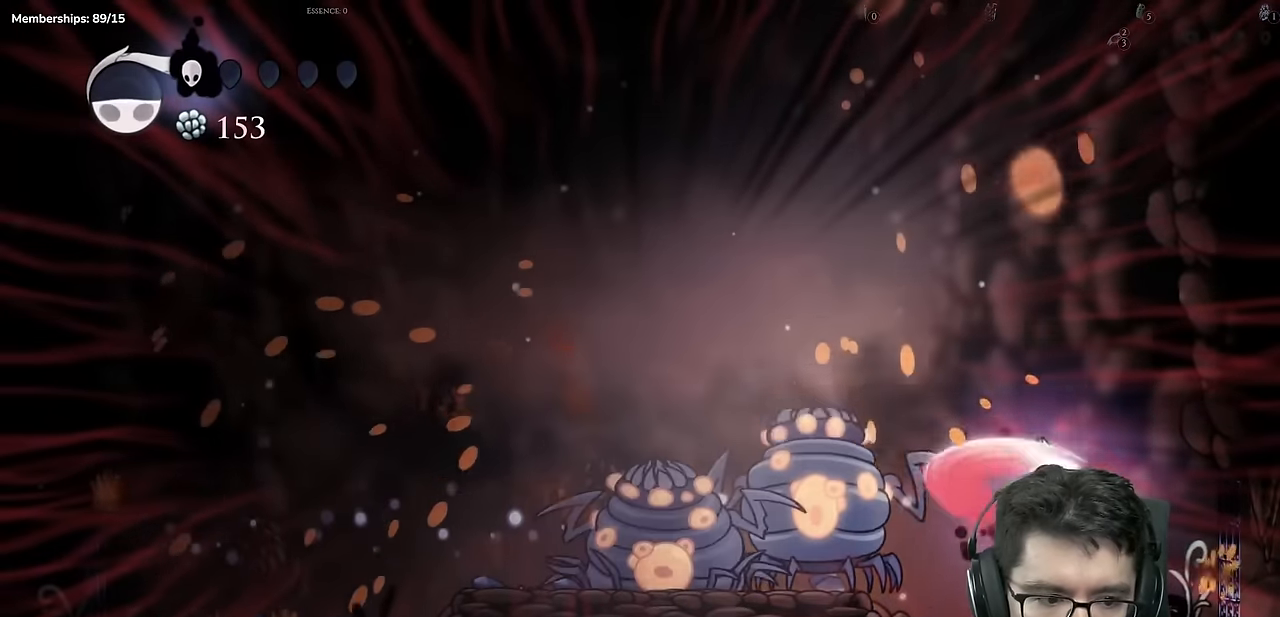
{"buttons": ["A", "DPAD_LEFT"], "left_stick": "center", "right_stick": "center", "events": [[17, "X", "up"], [101, "DPAD_RIGHT", "up"], [117, "DPAD_LEFT", "down"], [351, "DPAD_LEFT", "up"], [401, "DPAD_LEFT", "down"], [434, "A", "down"]]}